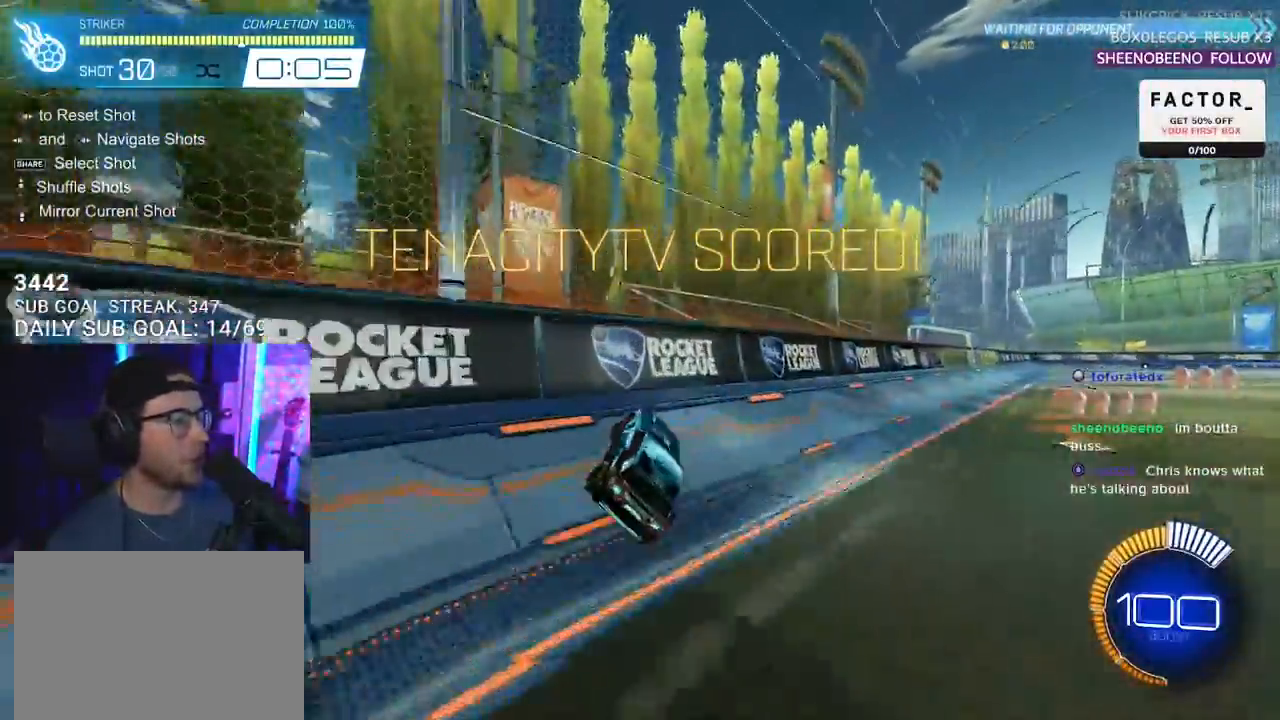
Gameplay with a controller (PlayStation layout); each line is a JSON object with the inputs held at the frame after it. "events" lists button and stick changes between this image and that frame as [ms after this image, input, new state], when the widget could be followed in between. Not read: SELECT START.
{"buttons": ["R1", "R2"], "left_stick": "right", "right_stick": "center", "events": [[17, "R1", "down"], [17, "left_stick", "right"]]}
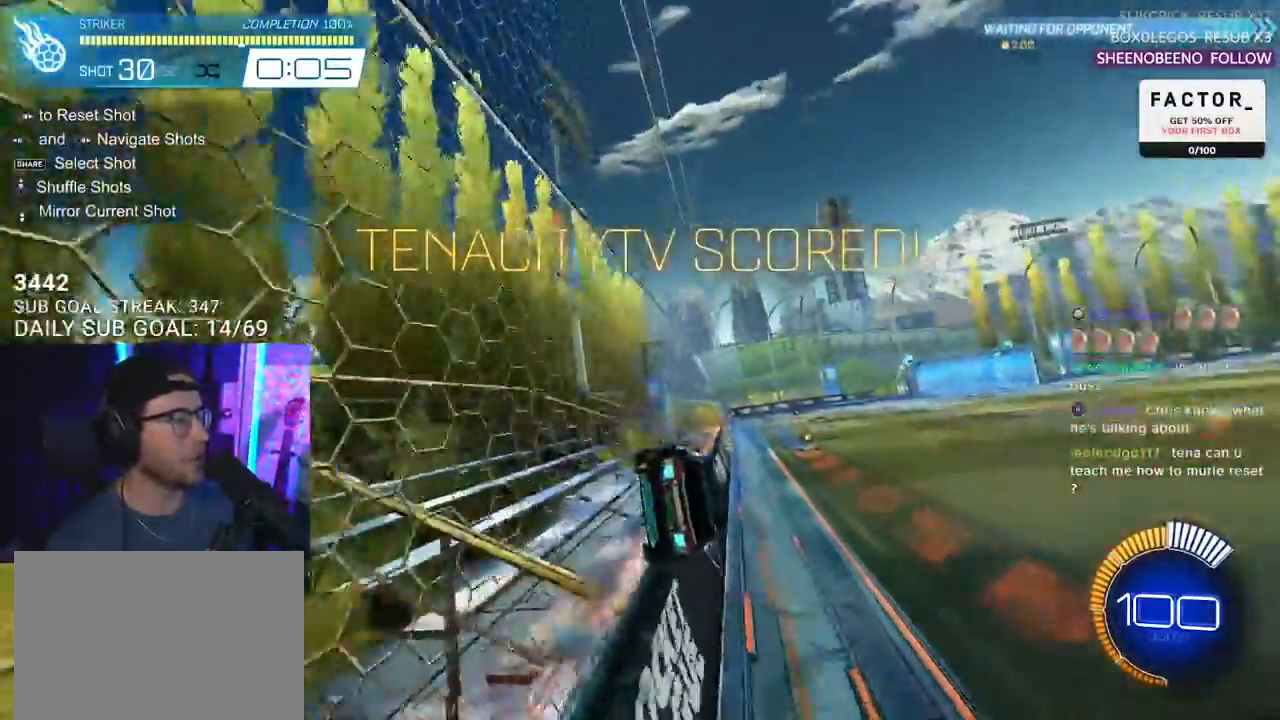
{"buttons": ["R2"], "left_stick": "center", "right_stick": "center", "events": [[100, "R1", "up"], [100, "left_stick", "center"]]}
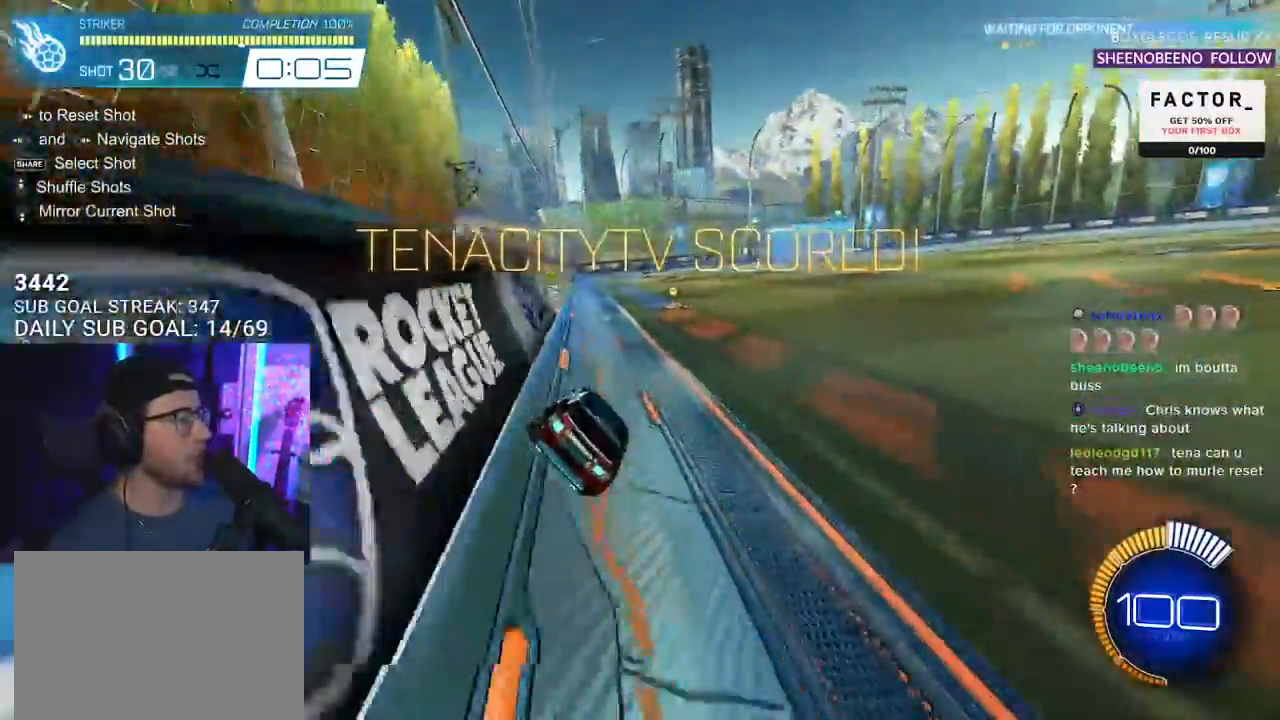
{"buttons": ["R2"], "left_stick": "center", "right_stick": "center", "events": [[383, "CROSS", "down"], [500, "CROSS", "up"]]}
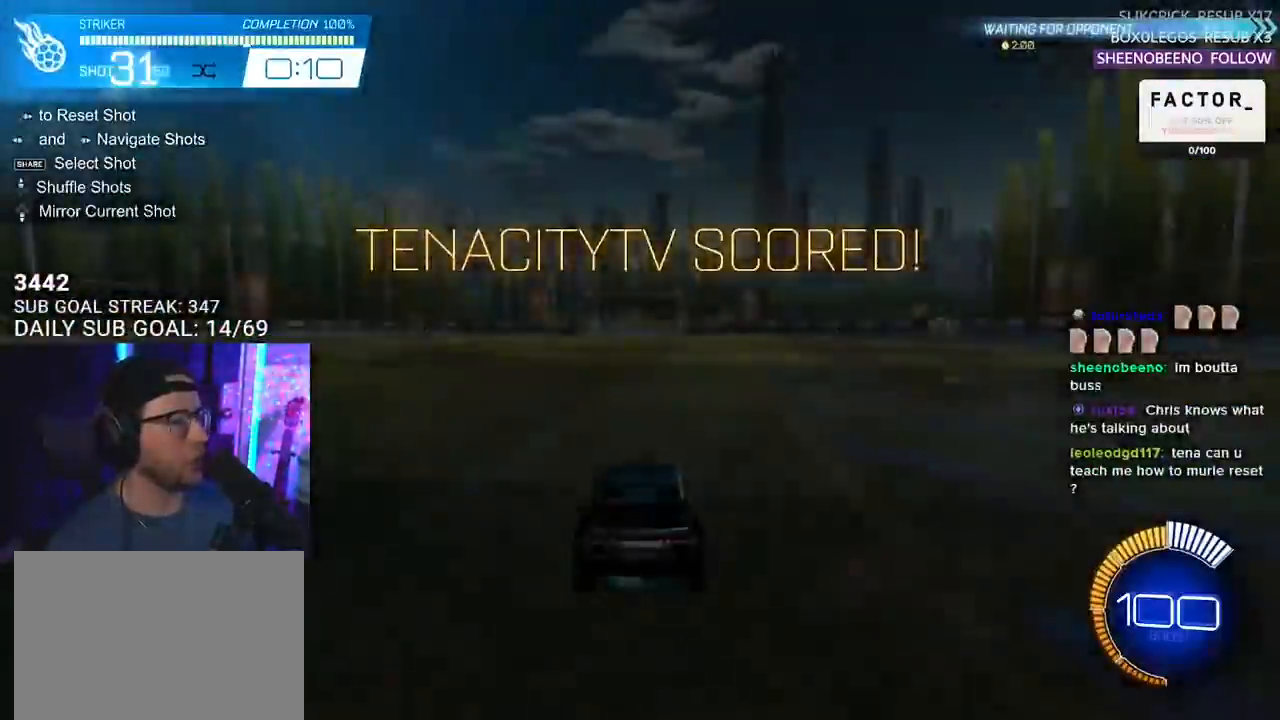
{"buttons": ["R1", "R2"], "left_stick": "center", "right_stick": "center", "events": [[350, "R1", "down"], [350, "TRIANGLE", "down"], [483, "TRIANGLE", "up"]]}
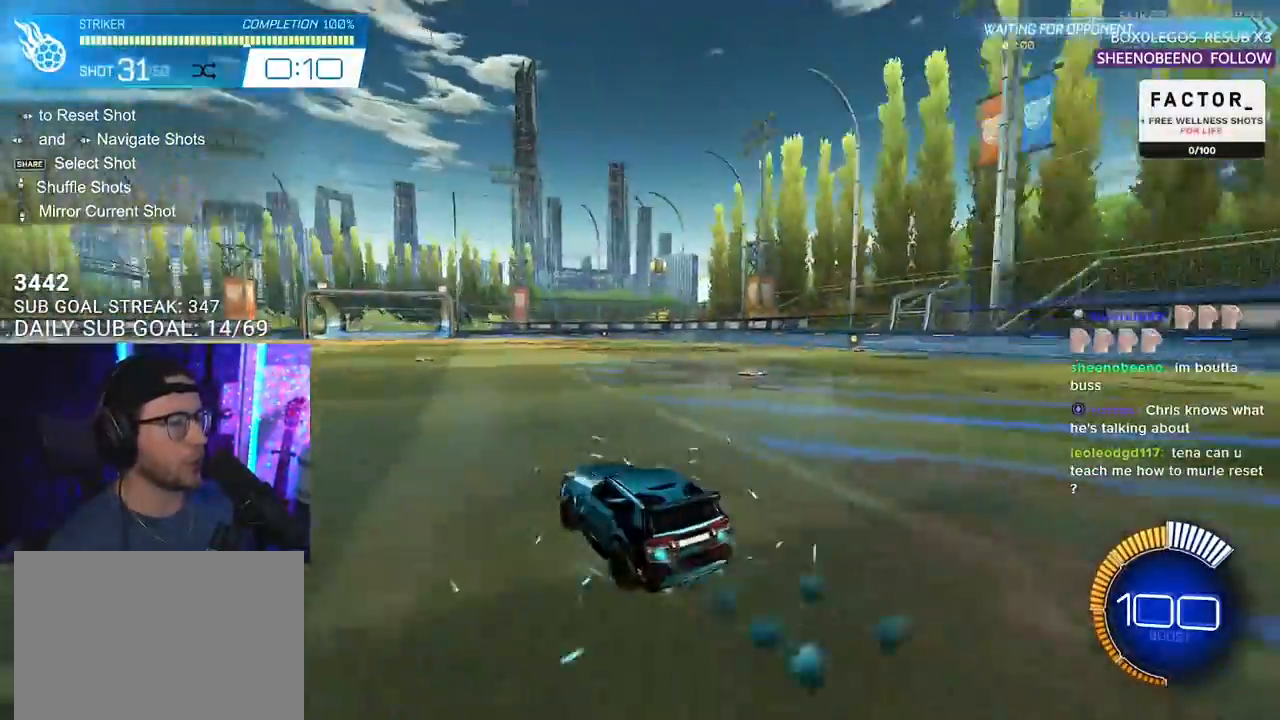
{"buttons": ["CROSS", "R1", "R2", "L3"], "left_stick": "down-left", "right_stick": "center", "events": [[83, "CROSS", "down"], [83, "left_stick", "down"], [183, "R1", "up"], [217, "CROSS", "up"], [250, "left_stick", "center"], [317, "CROSS", "down"], [333, "left_stick", "down-left"], [417, "L3", "down"], [433, "R1", "down"]]}
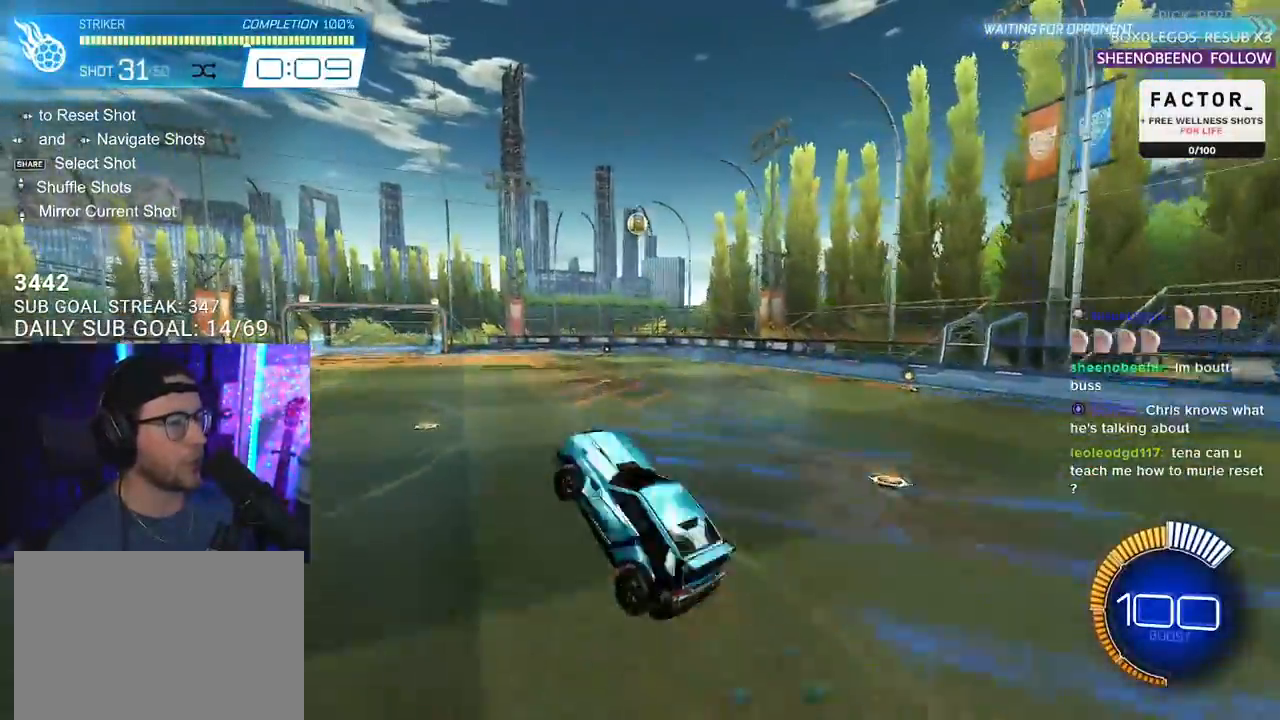
{"buttons": ["R1", "R2", "L3"], "left_stick": "down-left", "right_stick": "center", "events": [[17, "CROSS", "up"], [100, "left_stick", "up-left"], [350, "left_stick", "down-left"]]}
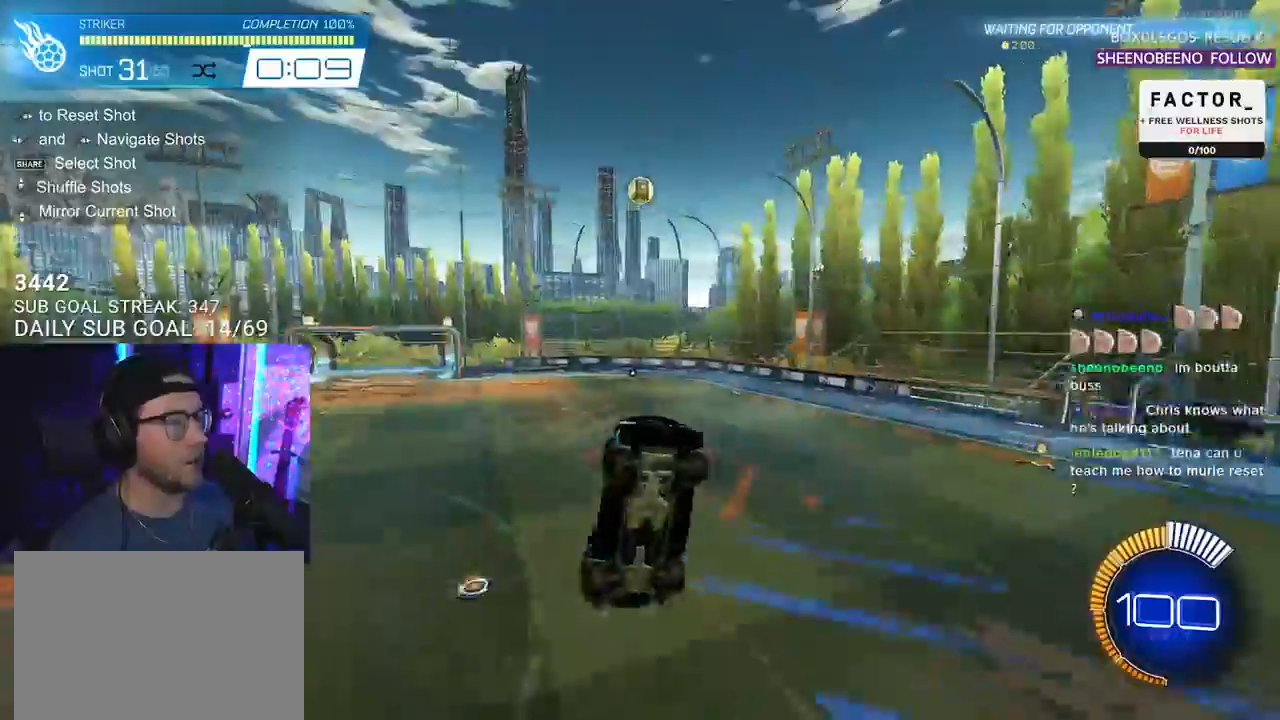
{"buttons": ["R2", "L3"], "left_stick": "up-left", "right_stick": "center", "events": [[50, "left_stick", "up"], [183, "left_stick", "down-right"], [233, "left_stick", "down"], [450, "left_stick", "up-left"], [483, "R1", "up"]]}
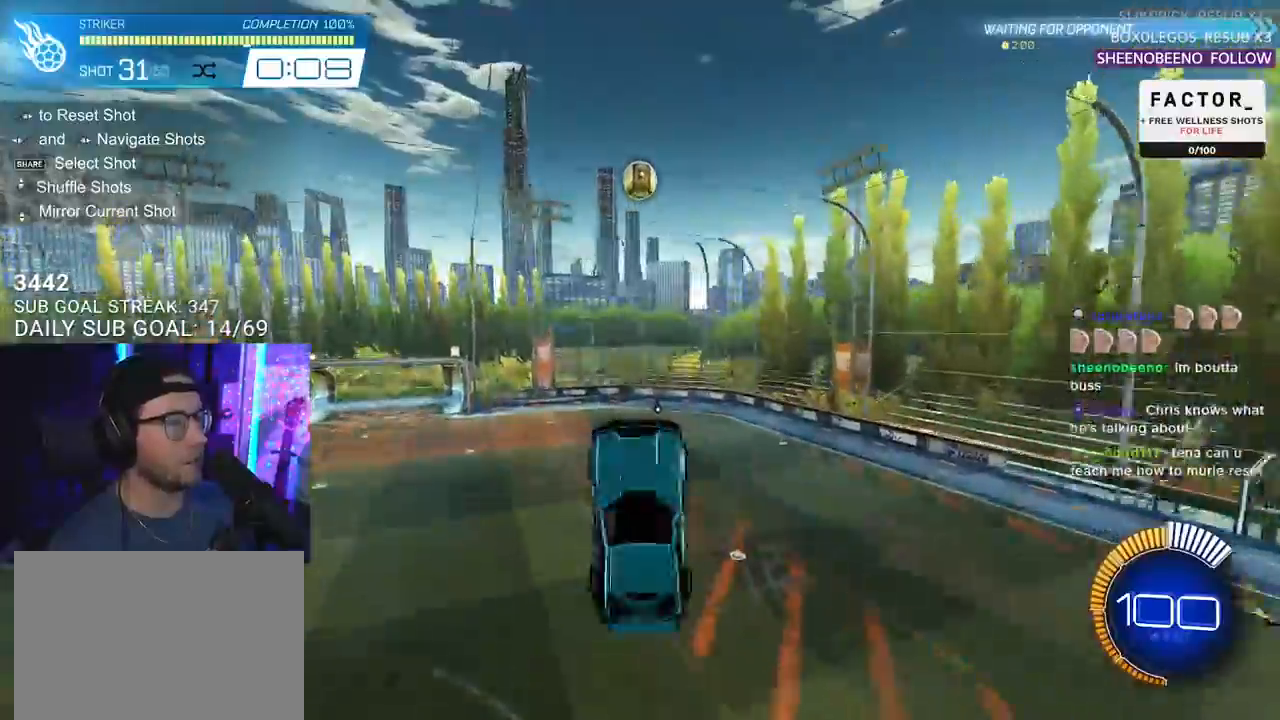
{"buttons": ["R2", "L3"], "left_stick": "down-left", "right_stick": "center", "events": [[33, "left_stick", "up"], [183, "left_stick", "down-right"], [217, "R1", "down"], [267, "left_stick", "down"], [367, "L3", "up"], [367, "R1", "up"], [367, "left_stick", "down-left"], [467, "L3", "down"]]}
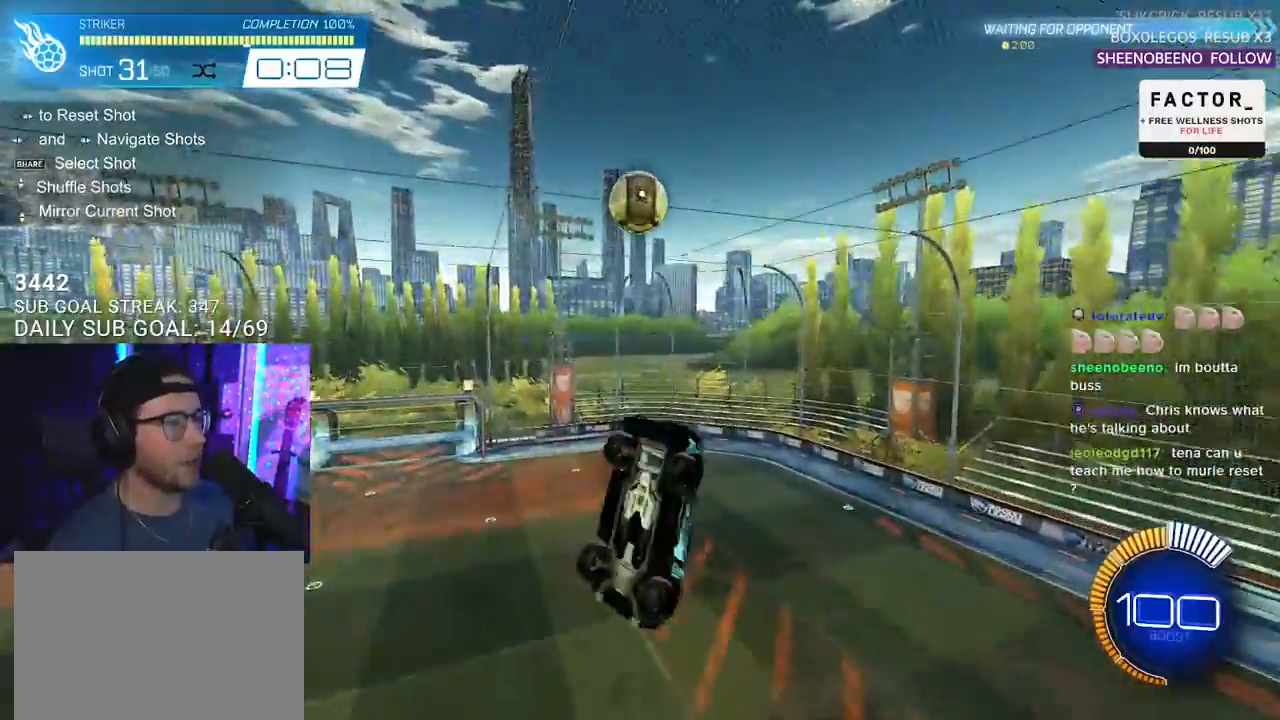
{"buttons": ["R1", "R2"], "left_stick": "up-left", "right_stick": "center", "events": [[67, "left_stick", "down"], [83, "R1", "down"], [217, "R1", "up"], [283, "L3", "up"], [283, "left_stick", "left"], [333, "R1", "down"], [333, "left_stick", "up-left"]]}
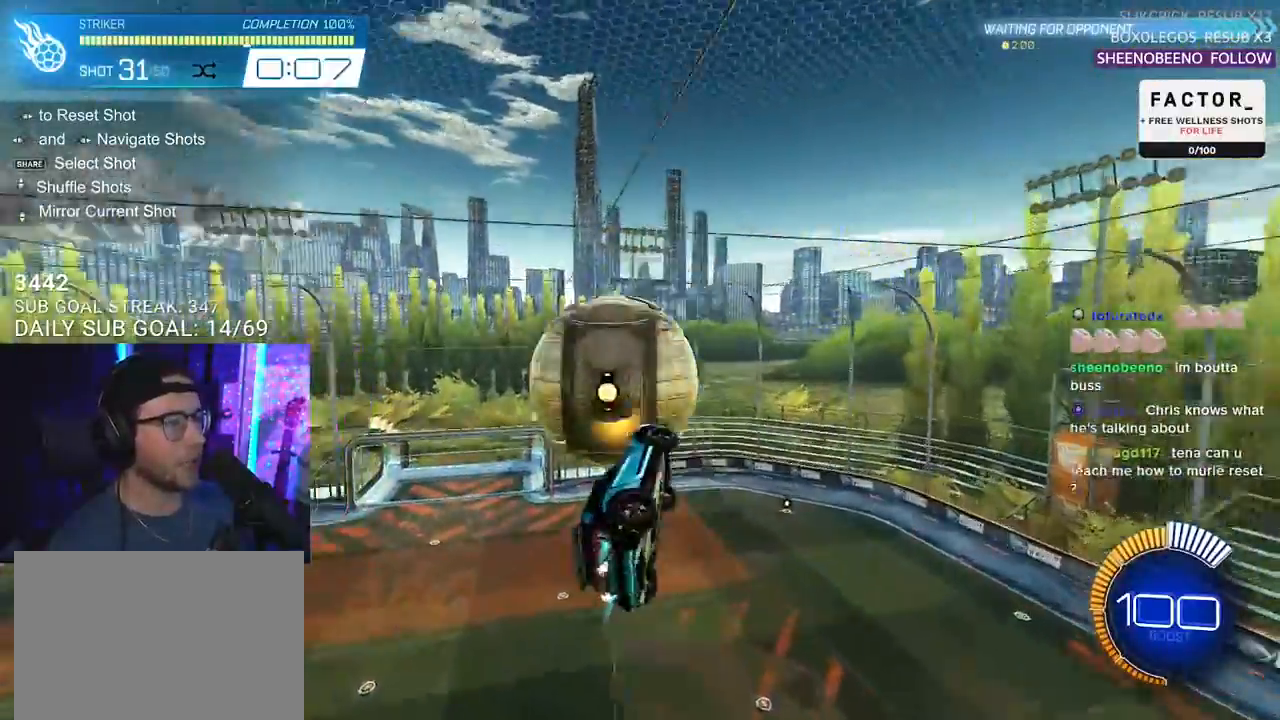
{"buttons": ["R1", "R2", "L3"], "left_stick": "up-right", "right_stick": "center", "events": [[17, "L3", "down"], [67, "R1", "up"], [250, "left_stick", "up"], [300, "L3", "up"], [417, "L3", "down"], [417, "R1", "down"], [483, "left_stick", "up-right"]]}
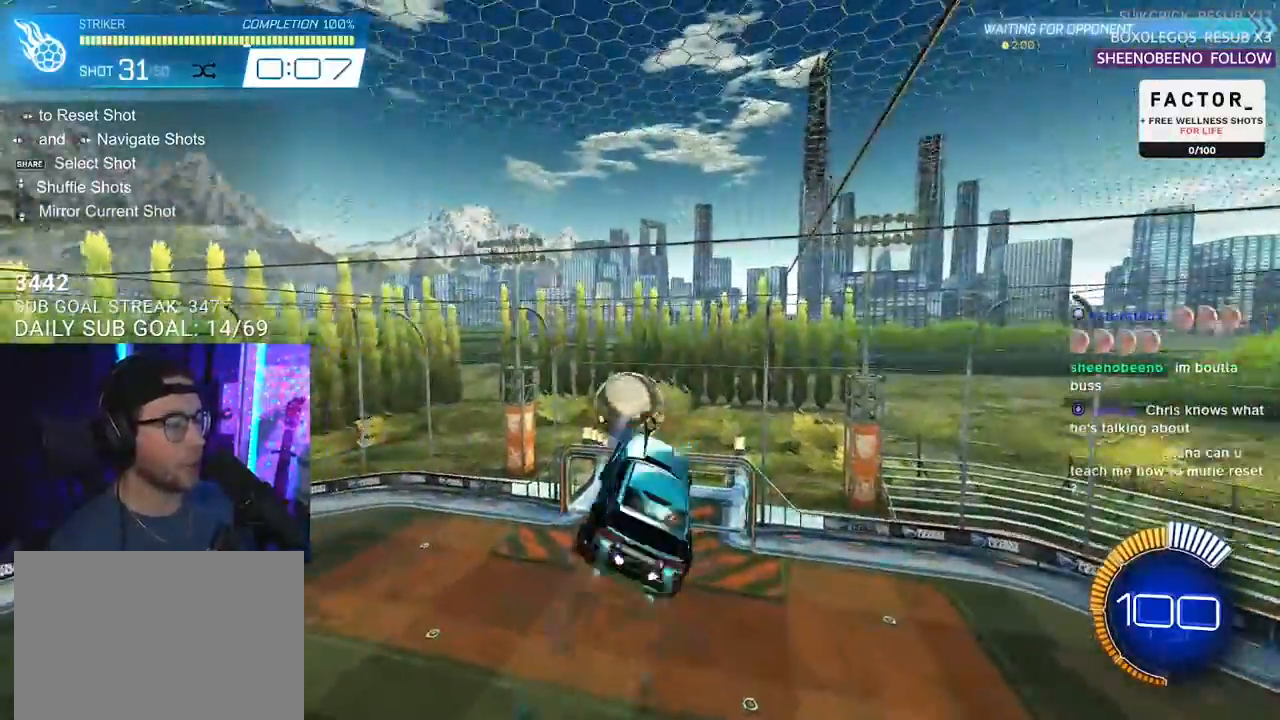
{"buttons": ["R1", "R2", "L3"], "left_stick": "down-right", "right_stick": "center", "events": [[217, "left_stick", "right"], [350, "left_stick", "down-right"]]}
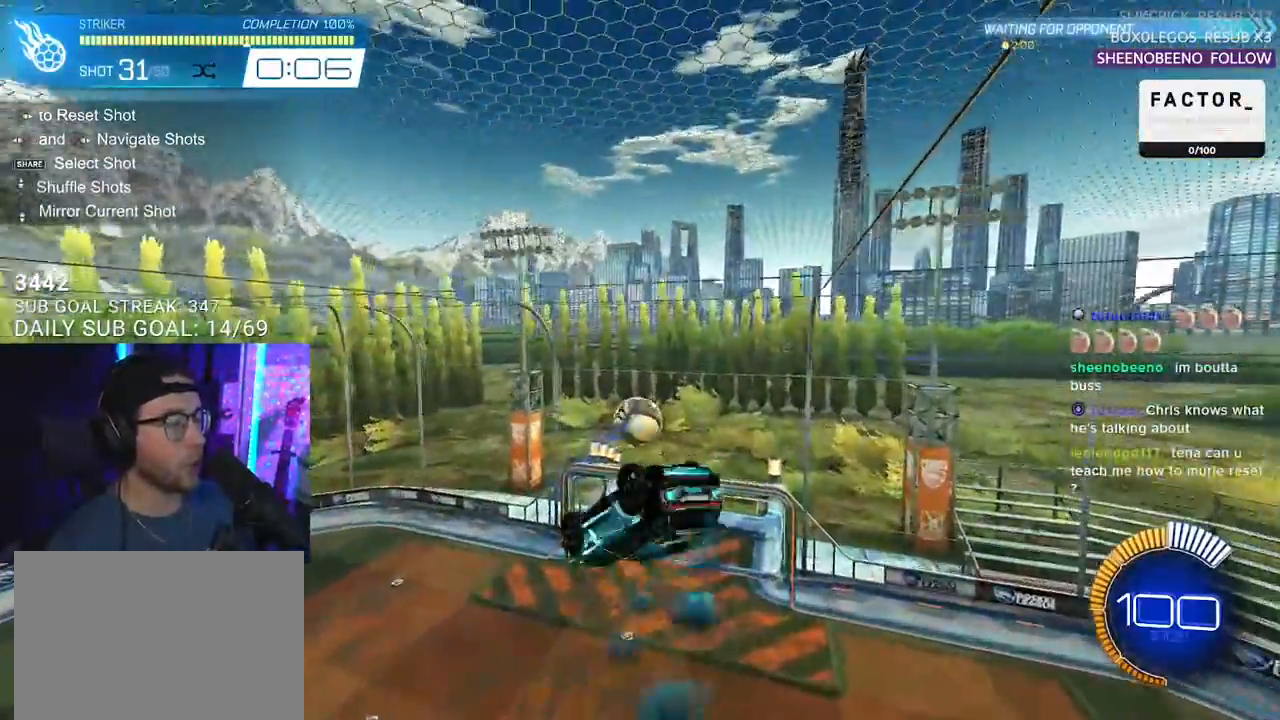
{"buttons": ["R1", "R2", "L3"], "left_stick": "down", "right_stick": "center", "events": [[67, "left_stick", "down-left"], [150, "left_stick", "up"], [250, "left_stick", "down-right"], [300, "left_stick", "down"]]}
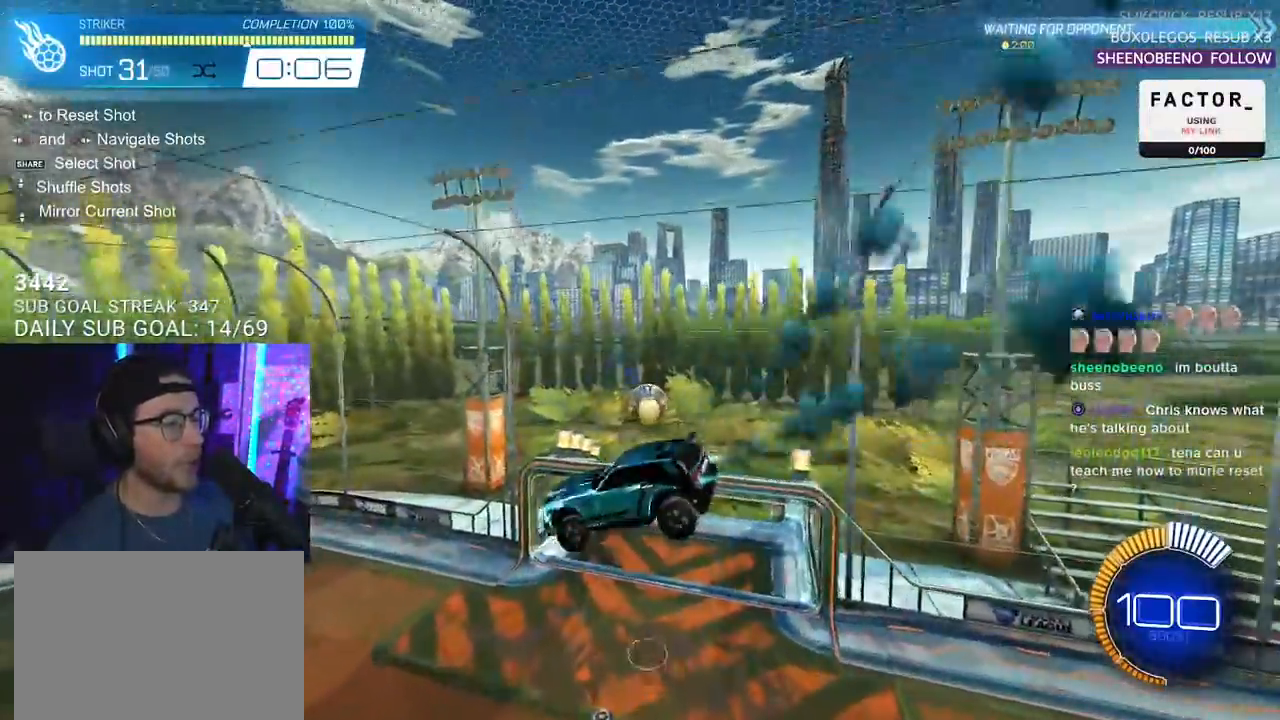
{"buttons": ["R1", "R2", "L3"], "left_stick": "right", "right_stick": "center", "events": [[33, "left_stick", "down-left"], [250, "L3", "up"], [367, "L3", "down"], [467, "left_stick", "right"]]}
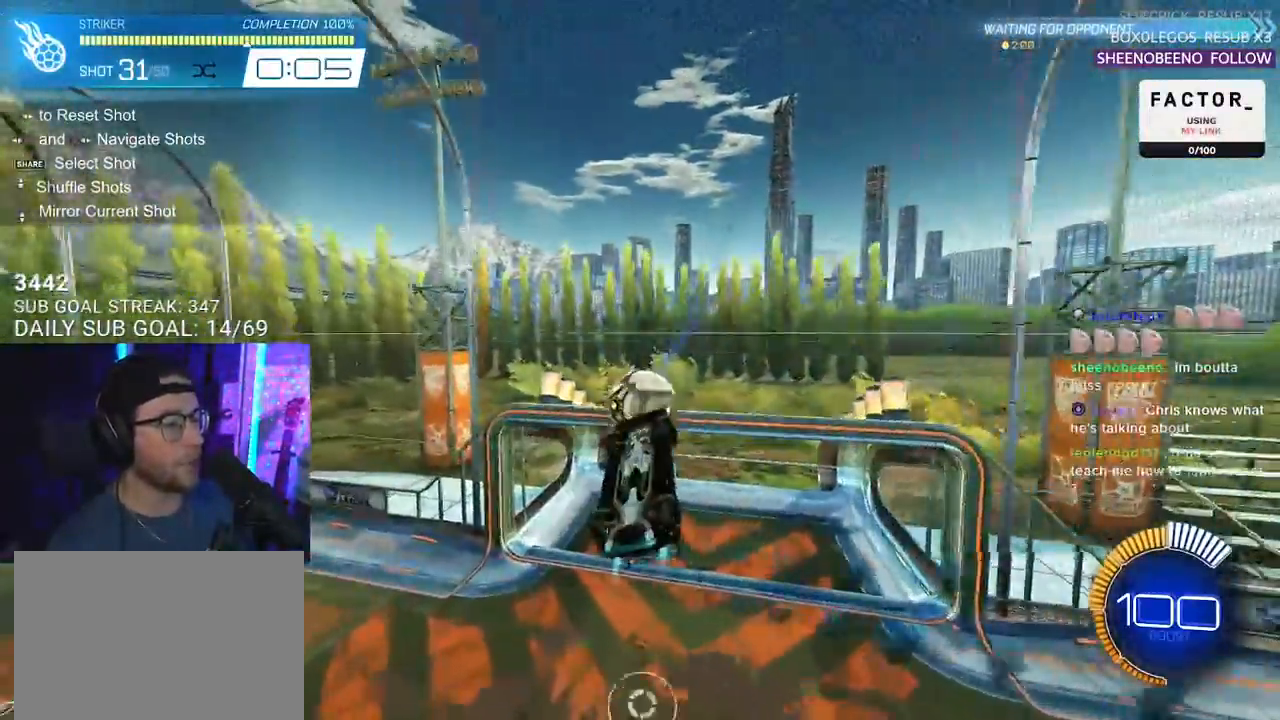
{"buttons": ["R2", "L3"], "left_stick": "up", "right_stick": "center", "events": [[50, "left_stick", "down-right"], [200, "left_stick", "up"], [383, "R1", "up"]]}
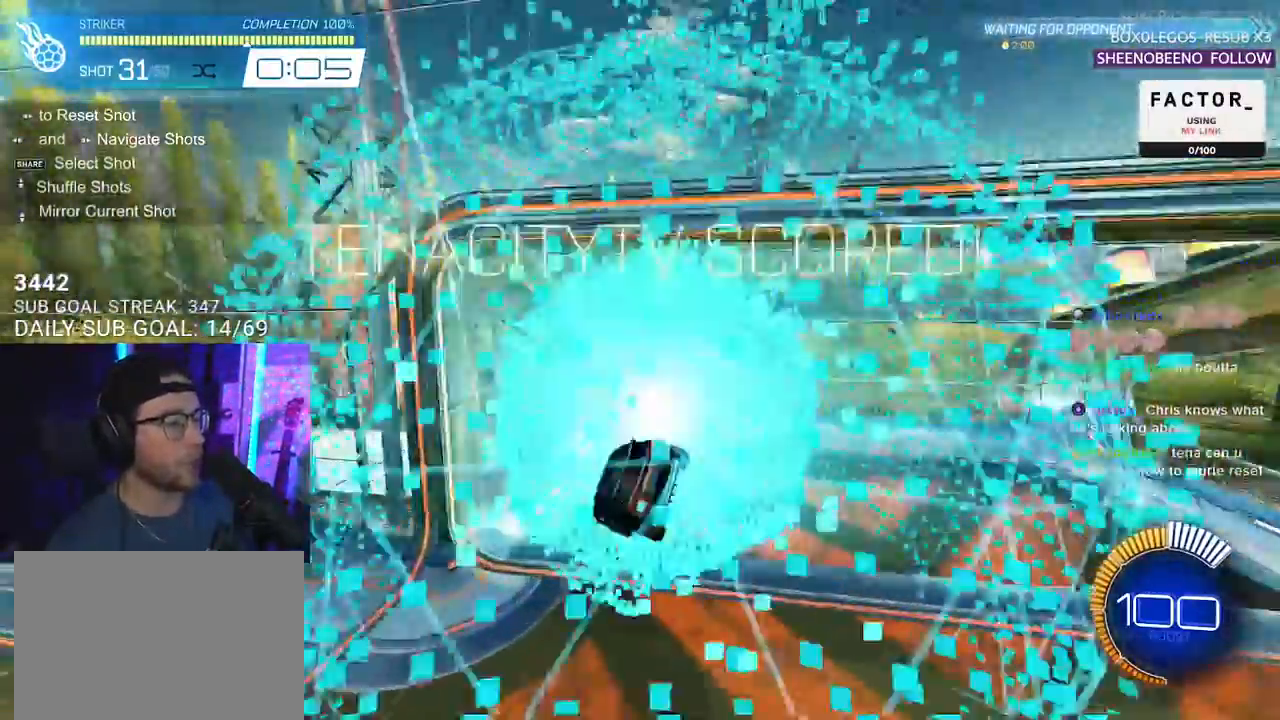
{"buttons": ["R2"], "left_stick": "center", "right_stick": "center", "events": [[67, "left_stick", "right"], [100, "L3", "up"], [217, "left_stick", "center"]]}
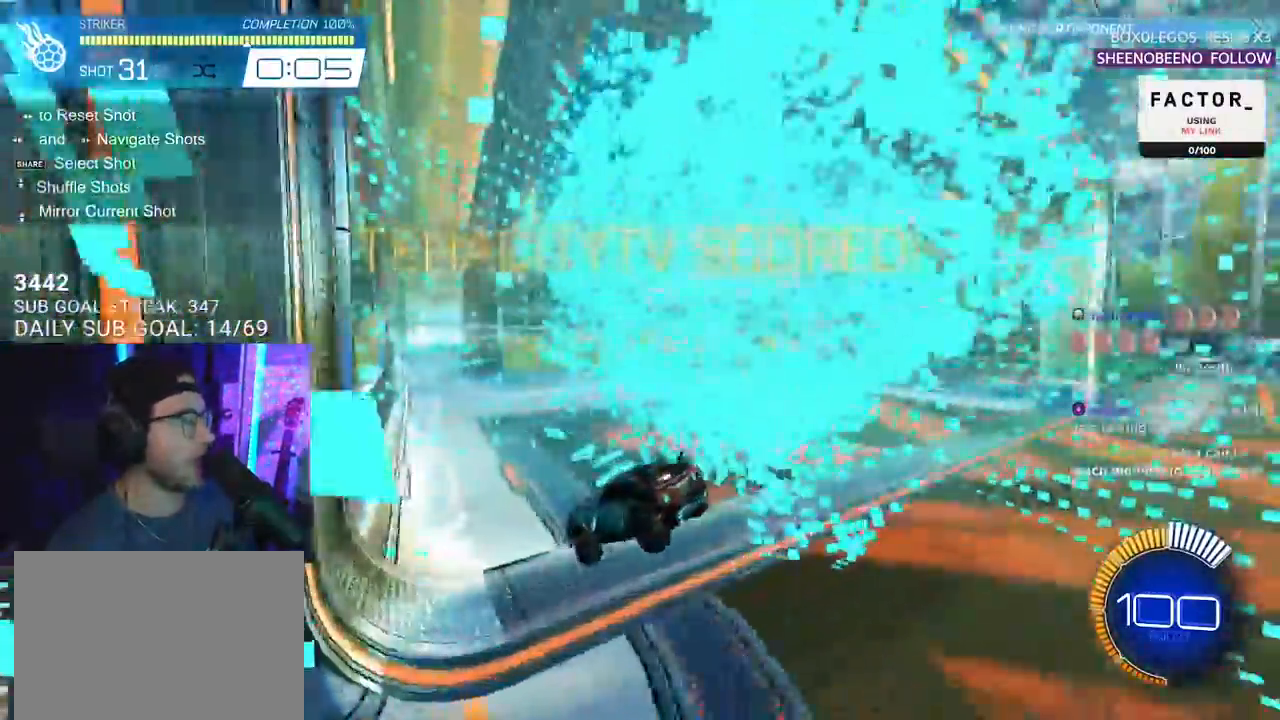
{"buttons": ["R2"], "left_stick": "right", "right_stick": "center", "events": [[383, "left_stick", "right"]]}
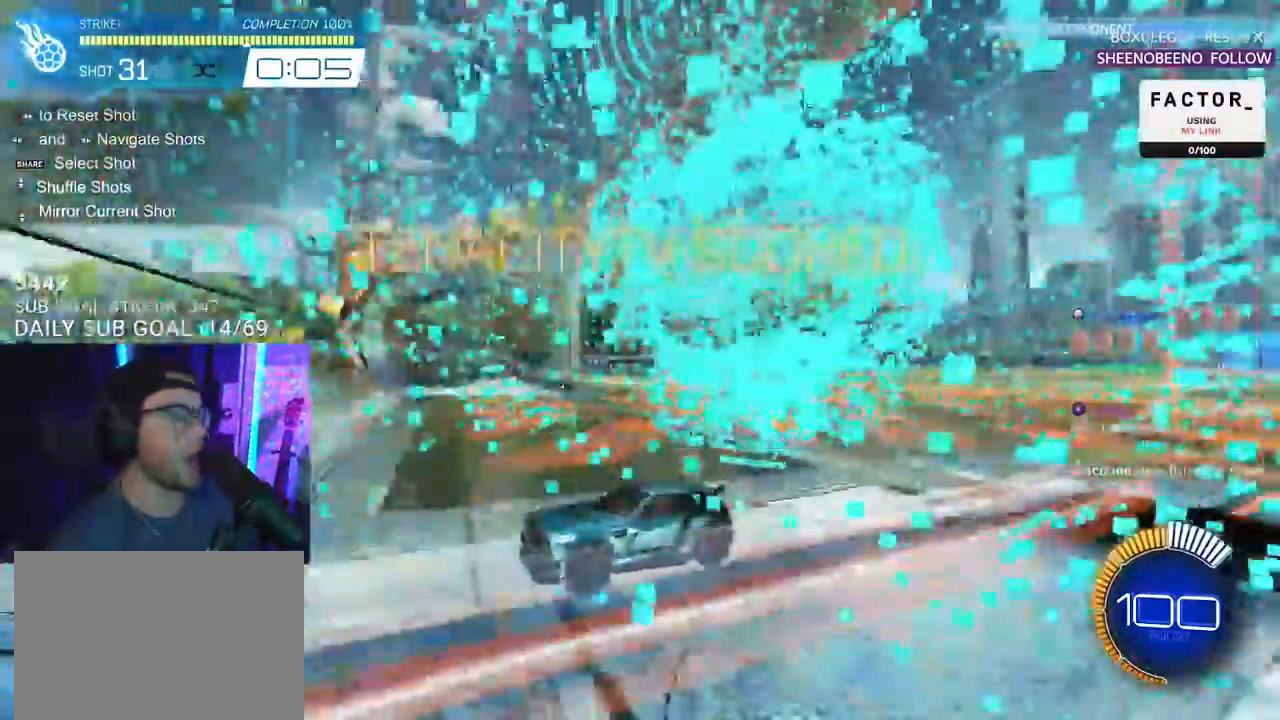
{"buttons": ["R1", "R2"], "left_stick": "center", "right_stick": "center", "events": [[183, "left_stick", "center"], [300, "R1", "down"], [300, "left_stick", "down-left"], [417, "left_stick", "center"]]}
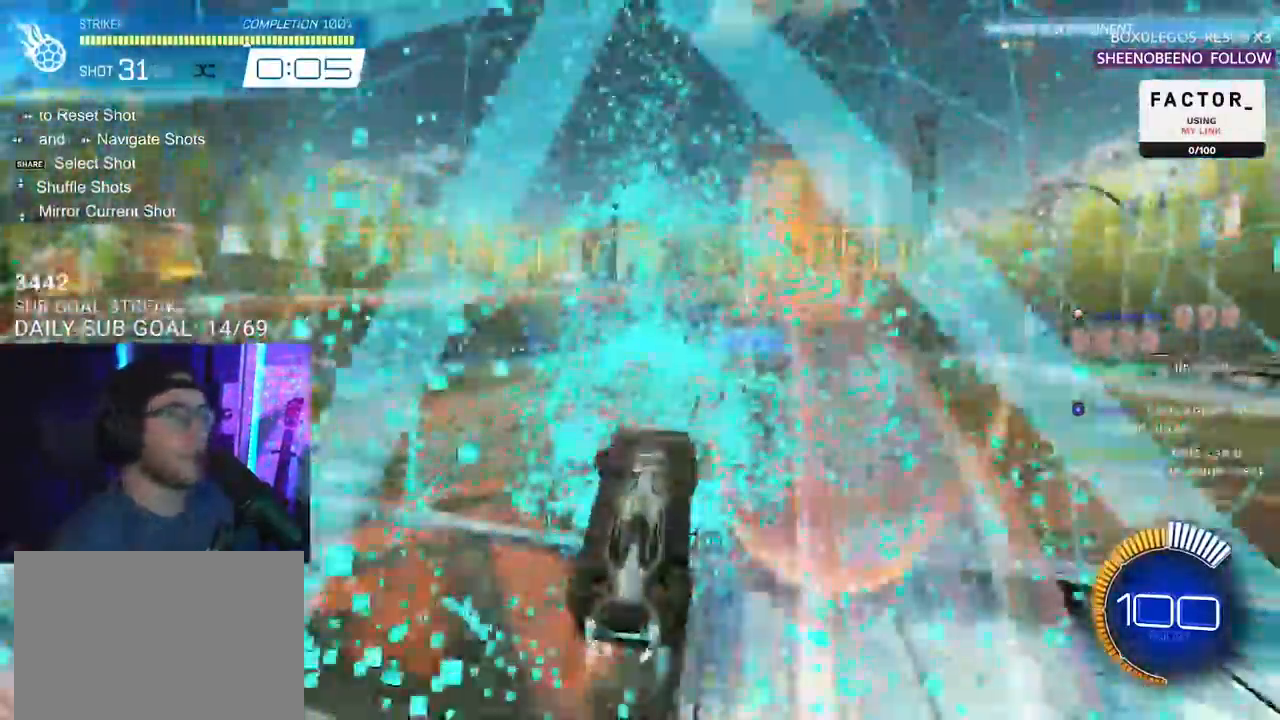
{"buttons": ["L2", "R2"], "left_stick": "up-right", "right_stick": "center", "events": [[100, "left_stick", "up-right"], [117, "L2", "down"], [167, "CROSS", "down"], [500, "CROSS", "up"], [500, "R1", "up"]]}
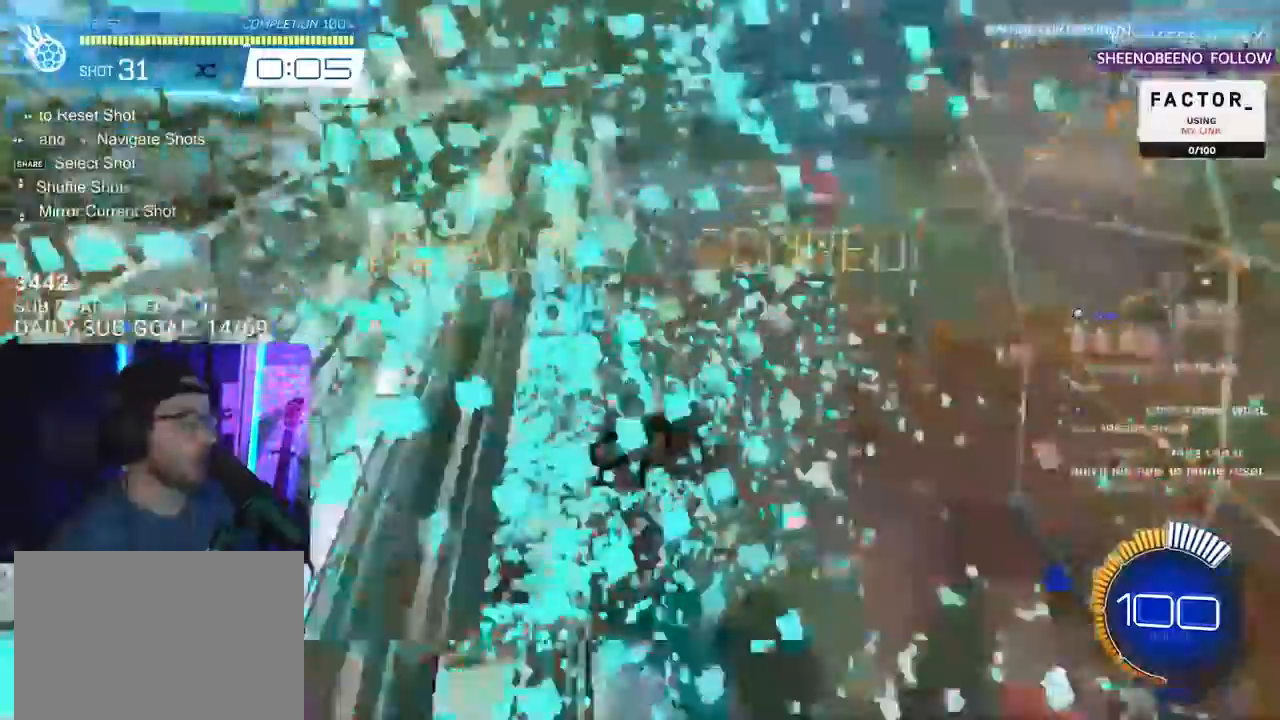
{"buttons": [], "left_stick": "center", "right_stick": "center", "events": [[17, "CROSS", "down"], [33, "CROSS", "up"], [50, "R2", "up"], [50, "left_stick", "center"], [67, "L2", "up"]]}
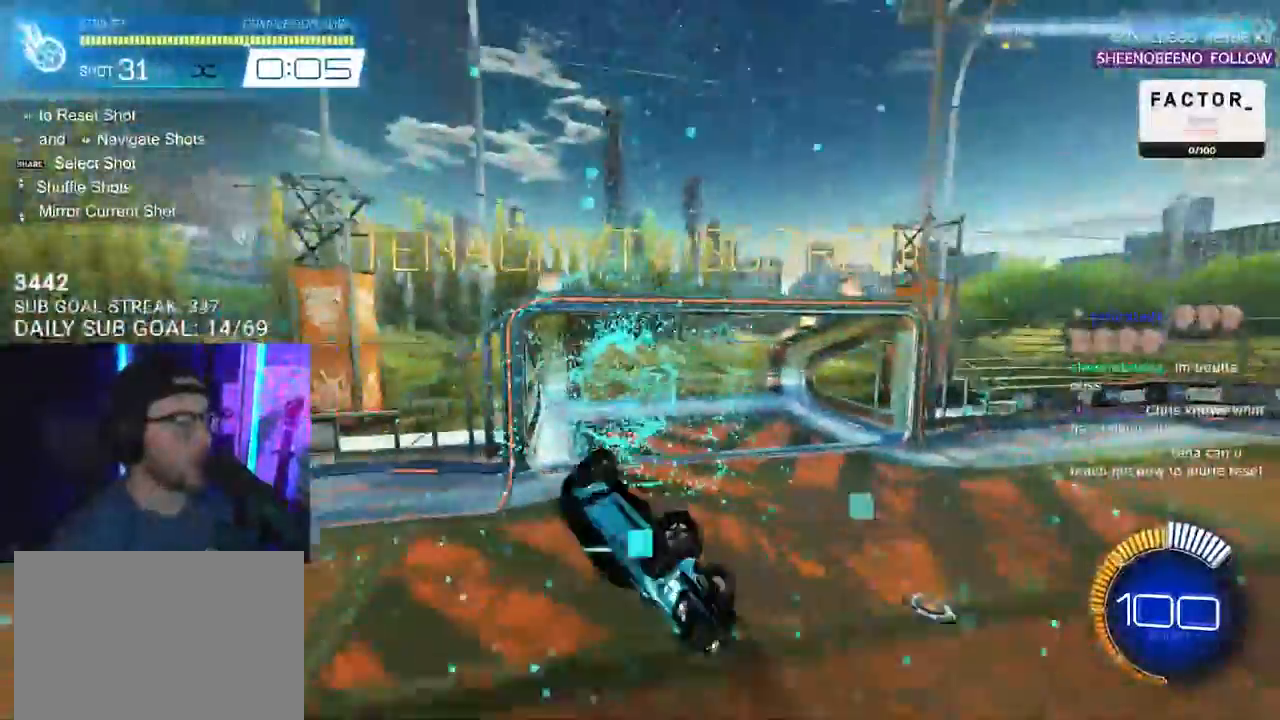
{"buttons": [], "left_stick": "center", "right_stick": "center", "events": []}
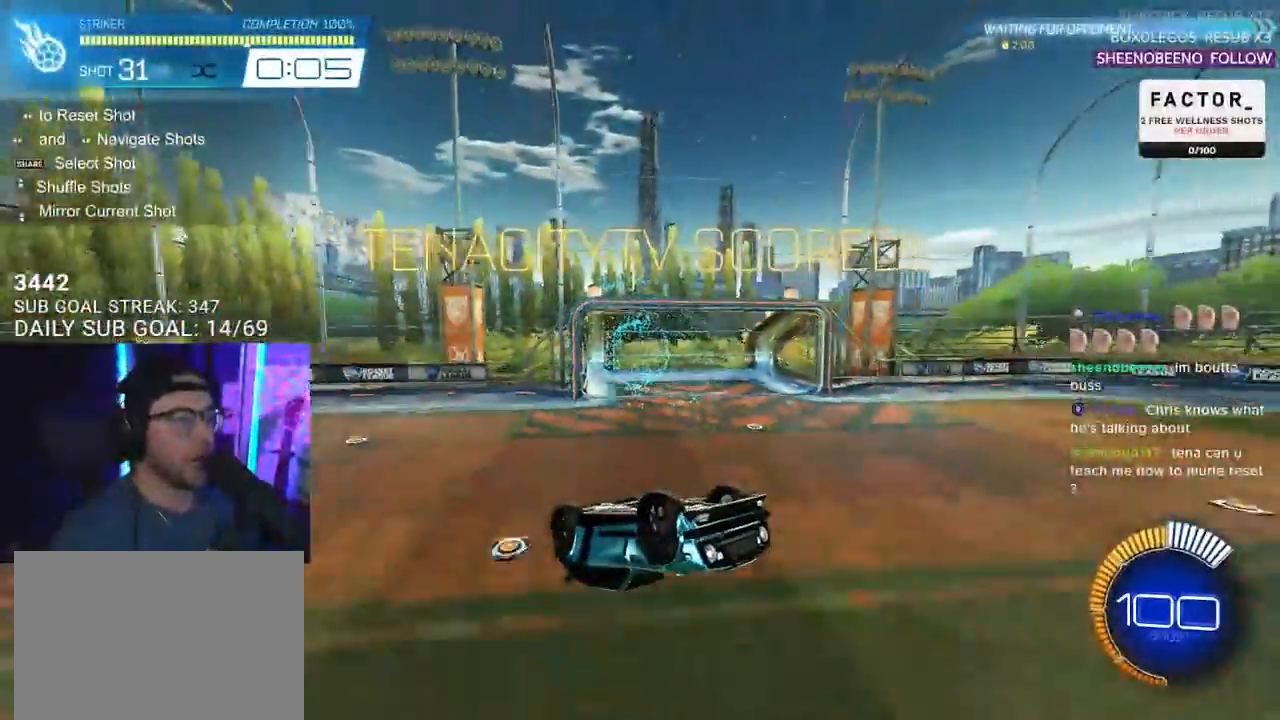
{"buttons": [], "left_stick": "center", "right_stick": "center", "events": []}
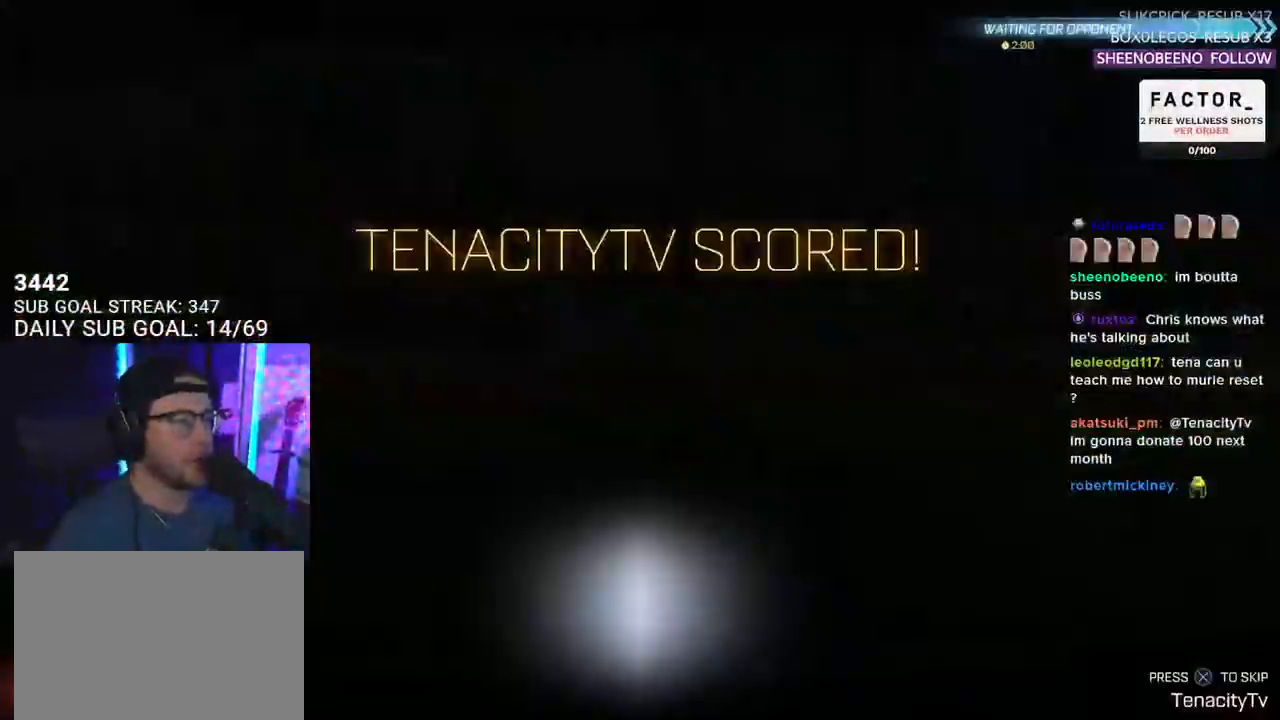
{"buttons": [], "left_stick": "center", "right_stick": "center", "events": []}
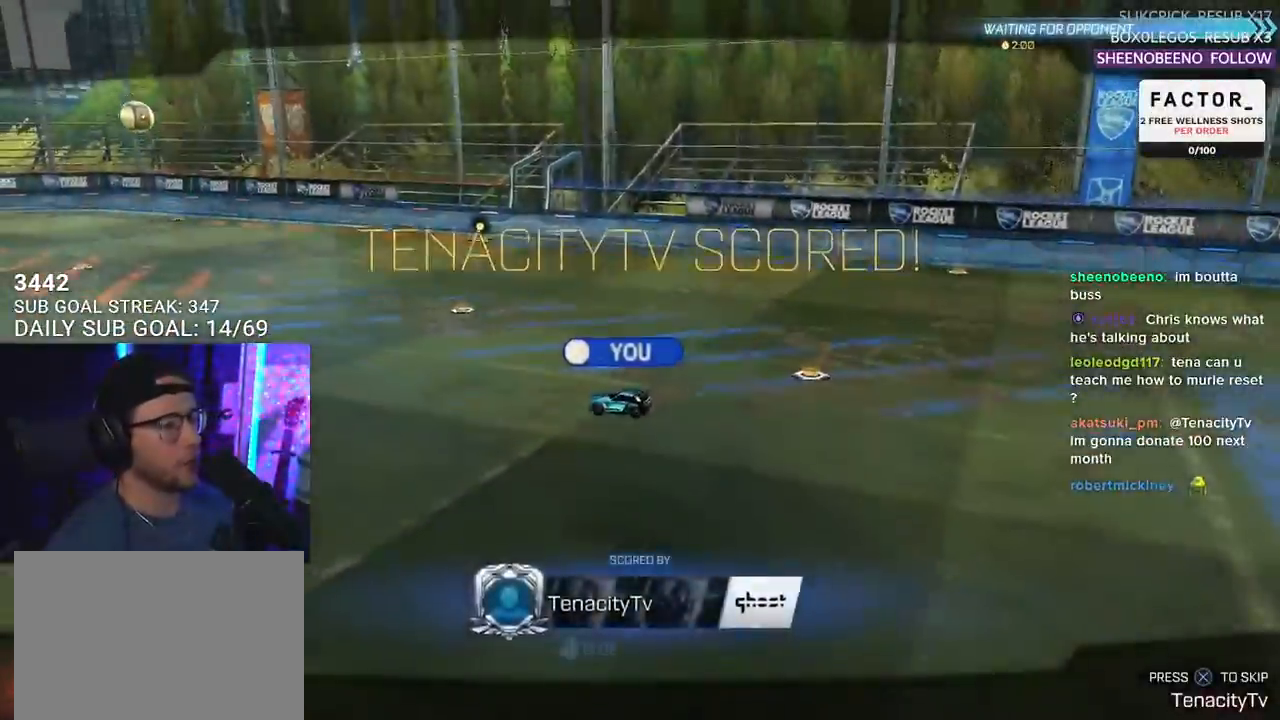
{"buttons": [], "left_stick": "center", "right_stick": "center", "events": [[150, "CROSS", "down"], [250, "CROSS", "up"]]}
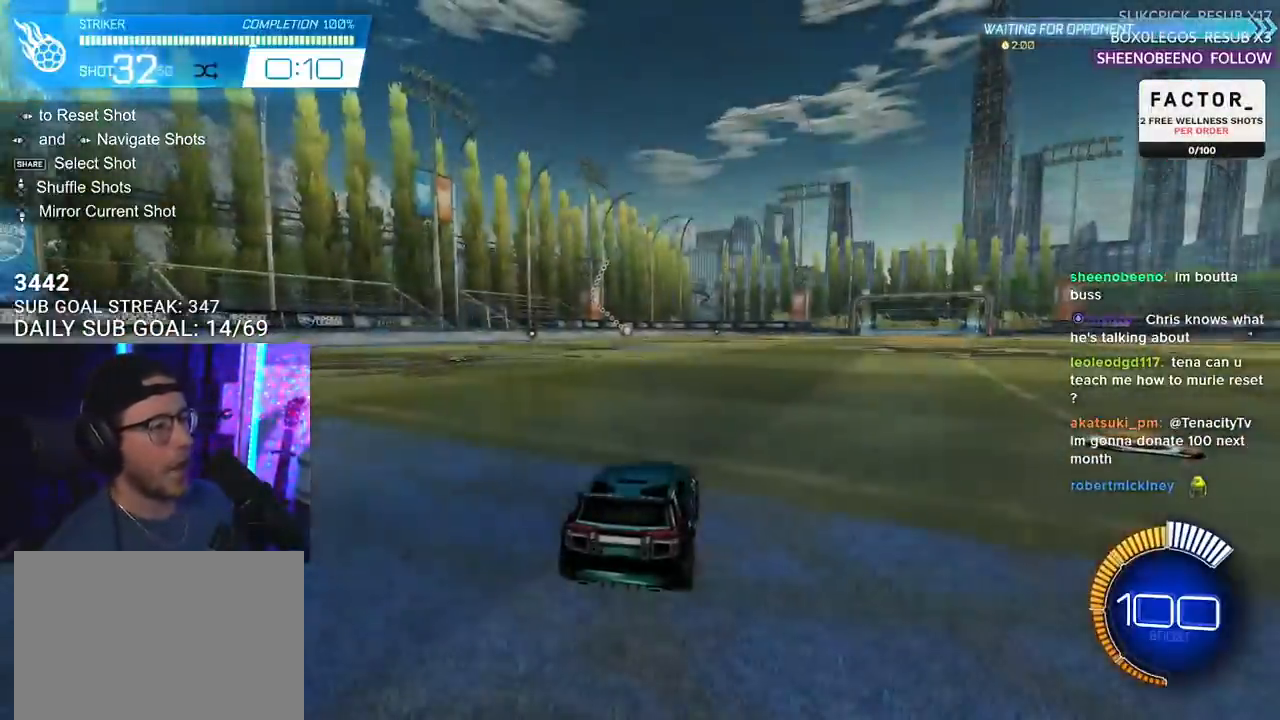
{"buttons": ["R1", "R2"], "left_stick": "right", "right_stick": "center", "events": [[250, "R2", "down"], [283, "R1", "down"], [400, "left_stick", "right"]]}
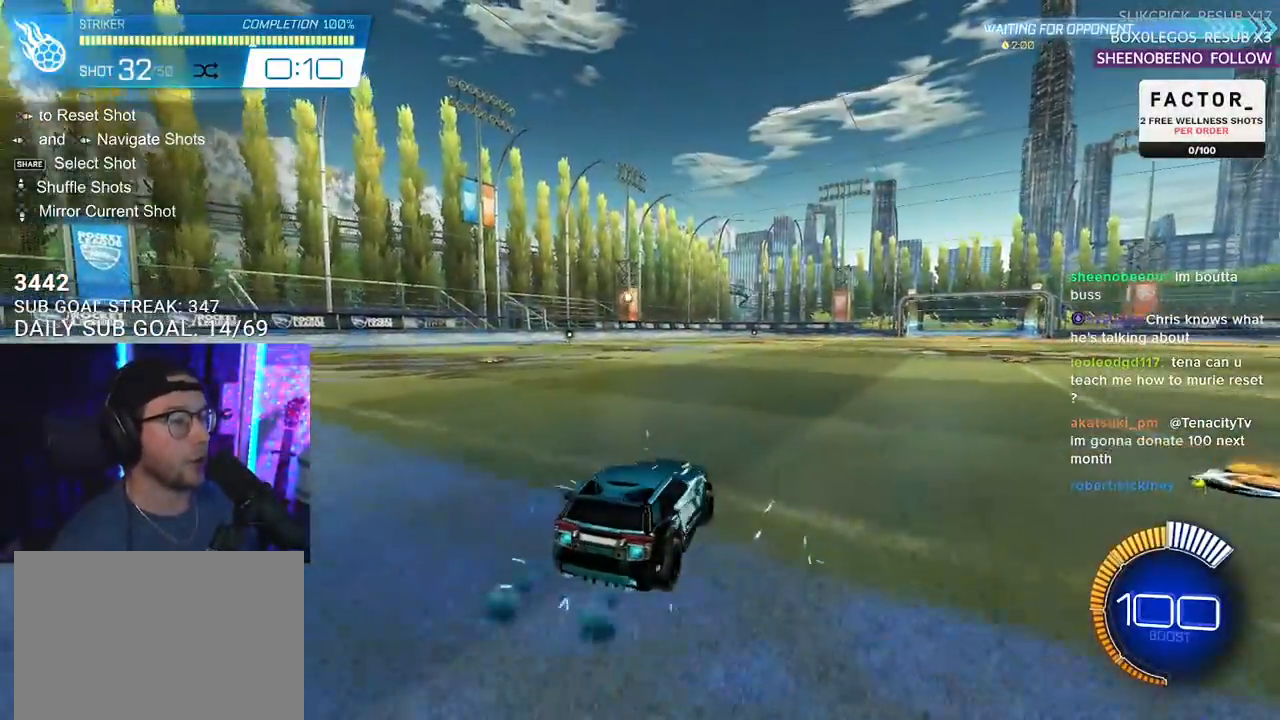
{"buttons": ["CROSS", "R1", "R2", "L3"], "left_stick": "down-left", "right_stick": "center", "events": [[17, "left_stick", "center"], [117, "CROSS", "down"], [117, "left_stick", "down-left"], [267, "CROSS", "up"], [267, "left_stick", "center"], [333, "CROSS", "down"], [350, "left_stick", "down-left"], [383, "L3", "down"]]}
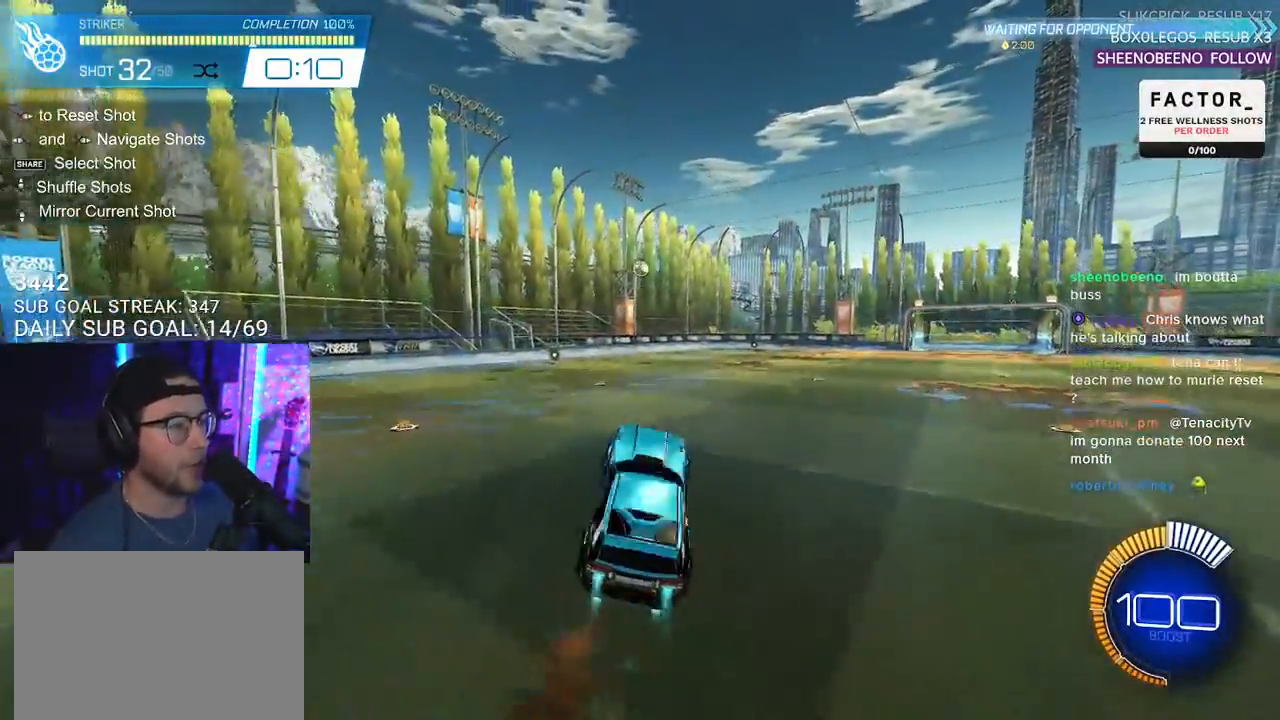
{"buttons": ["R1", "R2", "L3"], "left_stick": "down", "right_stick": "center", "events": [[67, "CROSS", "up"], [67, "left_stick", "up-left"], [400, "left_stick", "down"]]}
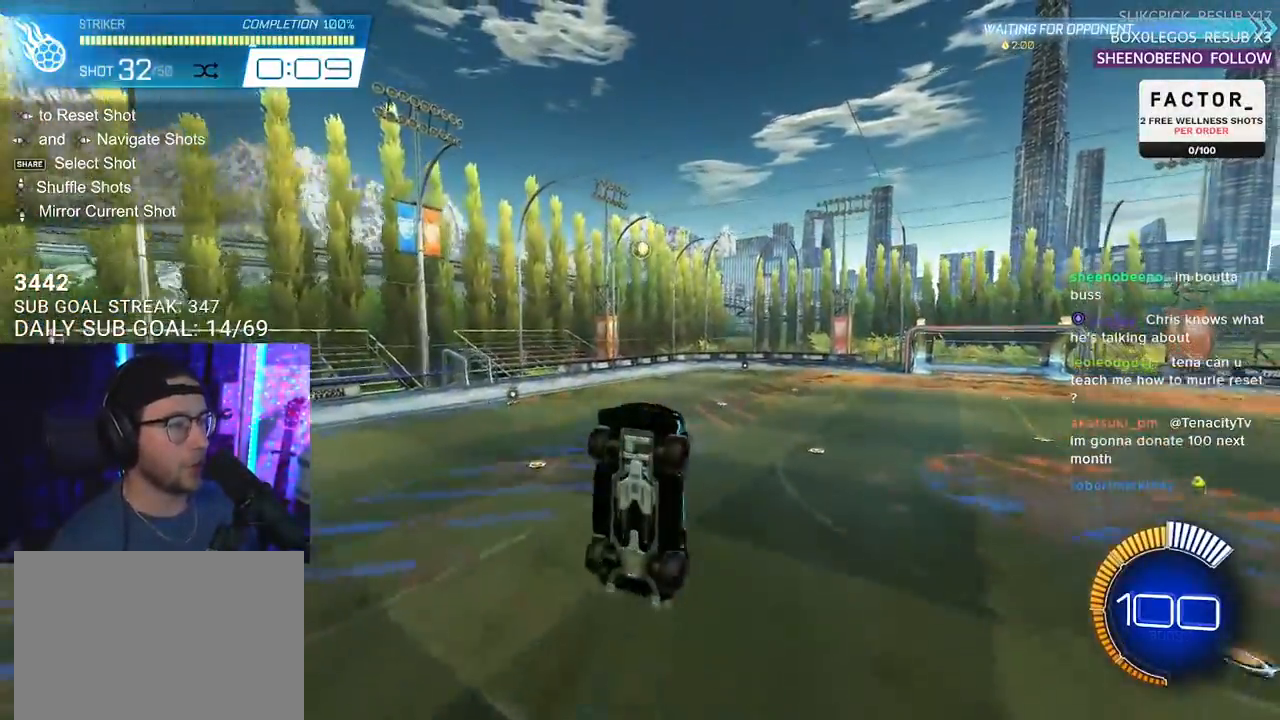
{"buttons": ["R2"], "left_stick": "up", "right_stick": "center", "events": [[50, "left_stick", "up-right"], [167, "left_stick", "down"], [233, "R1", "up"], [300, "left_stick", "up"], [350, "L3", "up"]]}
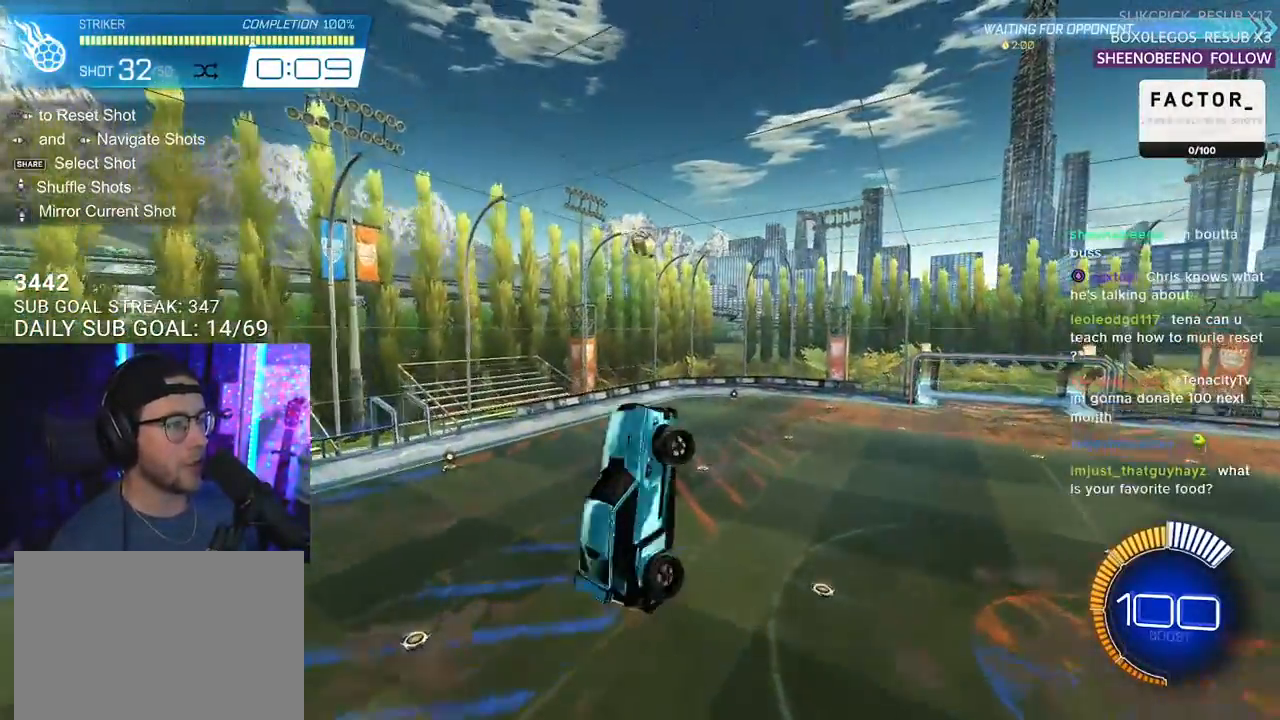
{"buttons": ["R2"], "left_stick": "center", "right_stick": "center", "events": [[17, "left_stick", "center"], [150, "R1", "down"], [267, "R1", "up"], [417, "R1", "down"], [500, "R1", "up"]]}
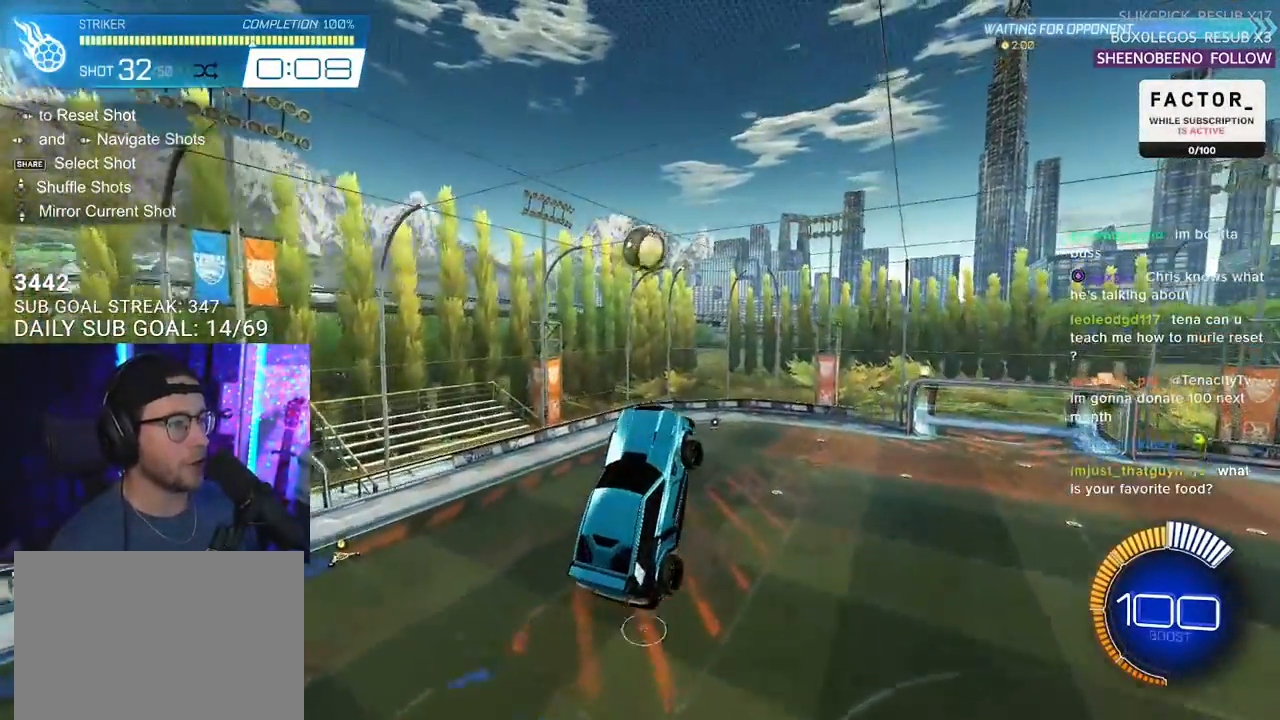
{"buttons": ["R1", "R2", "L3"], "left_stick": "down", "right_stick": "center", "events": [[33, "left_stick", "up"], [150, "left_stick", "center"], [250, "R1", "down"], [350, "left_stick", "up-right"], [433, "left_stick", "down"], [450, "L3", "down"]]}